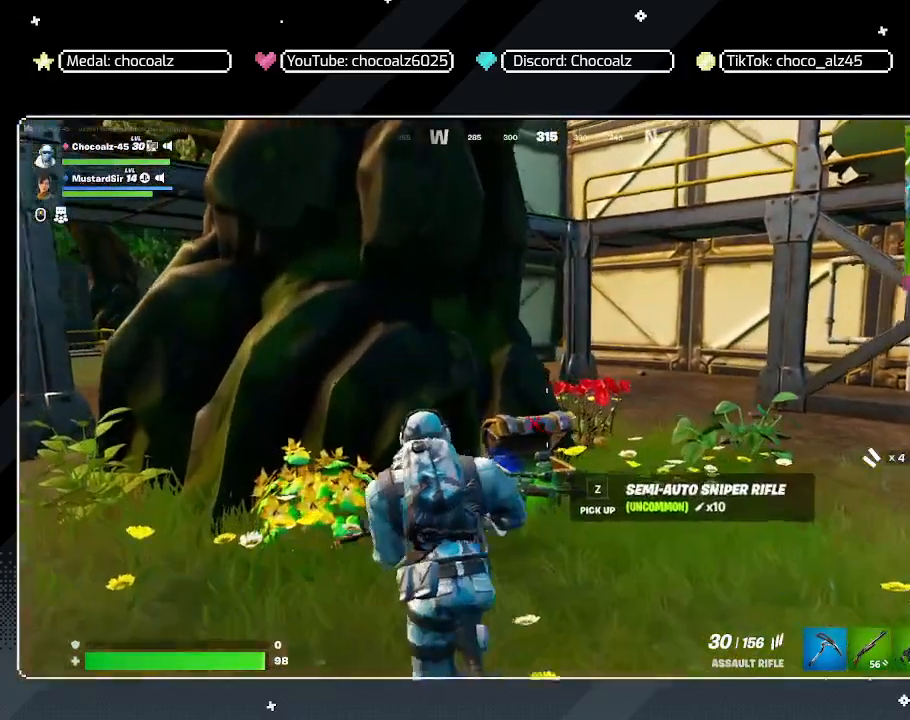
Gameplay with keyboard and mouse; each line is a JSON object with the keys and mouse buttons held at the frame after it. "events" lists presses ("down") and releases ("up") of "1", "2", "3", "4", "5", "a", "alt", "c", "caps_lock", "ctrl", "d", "e", "f", "g", "q", "r", "s", "shift", "space", "t", "tab", "v", "w", "x", "z", "mouse_left", "mouse_wheel" and "mouse_right" between this image and that frame as [ms after this image, input, new state], when the widget could be followed in between. "mouse_left", "mouse_wheel", "mouse_right" = the "left", "wheel", "right" buttons of the "mouse" list. No other keys are recorded. "wheel" means that the mouse wheel is clicked or scrolled. "mouse_move" is the direction in which the mouse moves at that frame (one of eight, or "still"), when it could be read.
{"keys": ["a"], "mouse": [], "mouse_move": "still", "events": [[33, "a", "up"], [133, "d", "down"], [267, "a", "down"], [267, "d", "up"], [317, "w", "up"]]}
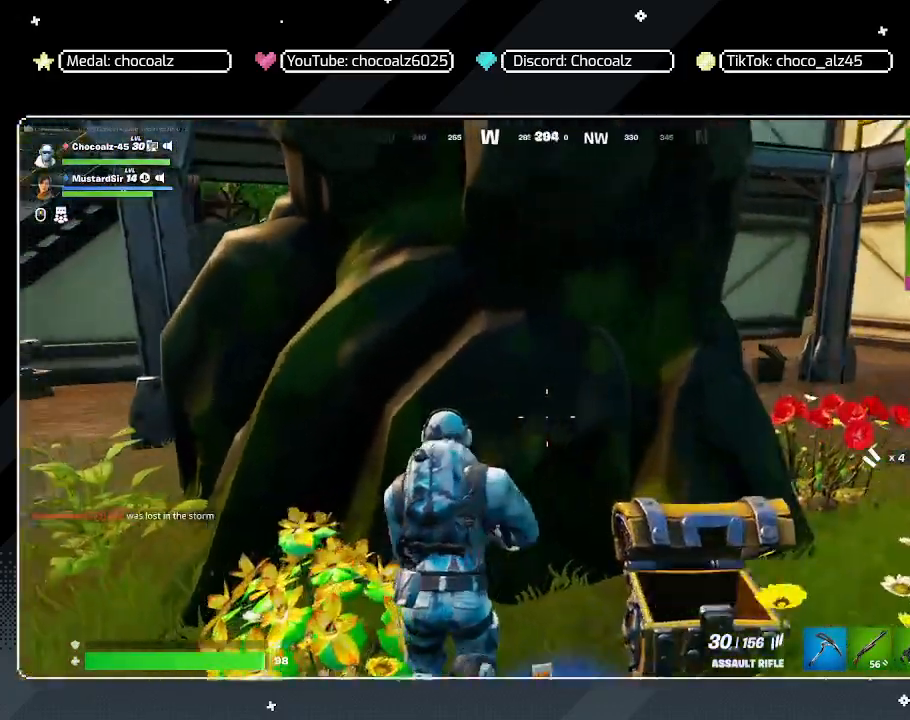
{"keys": ["a"], "mouse": [], "mouse_move": "still", "events": []}
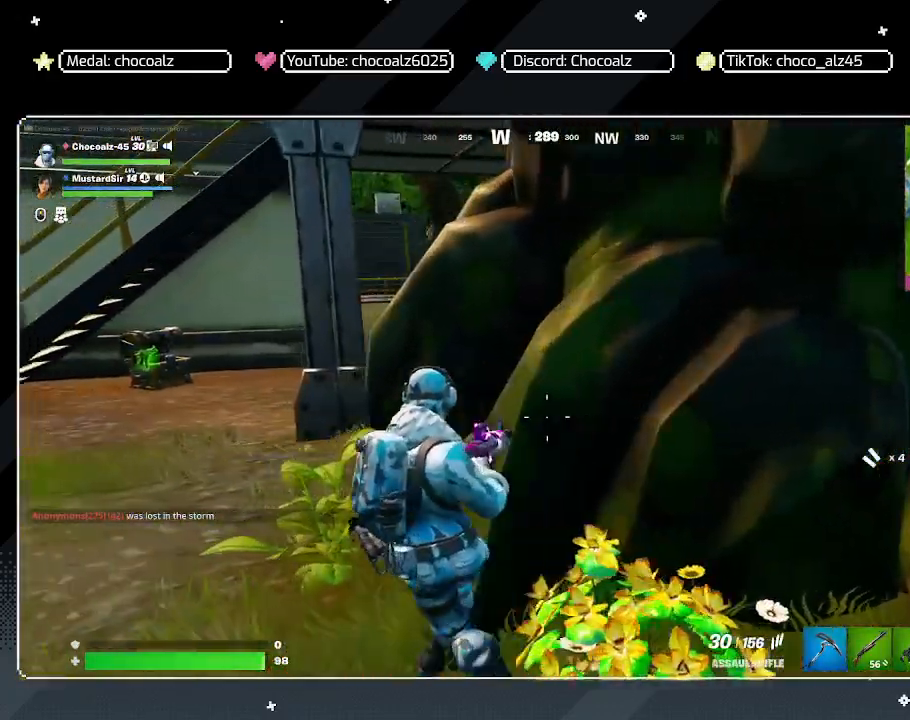
{"keys": ["a"], "mouse": [], "mouse_move": "still", "events": [[17, "w", "down"], [400, "w", "up"]]}
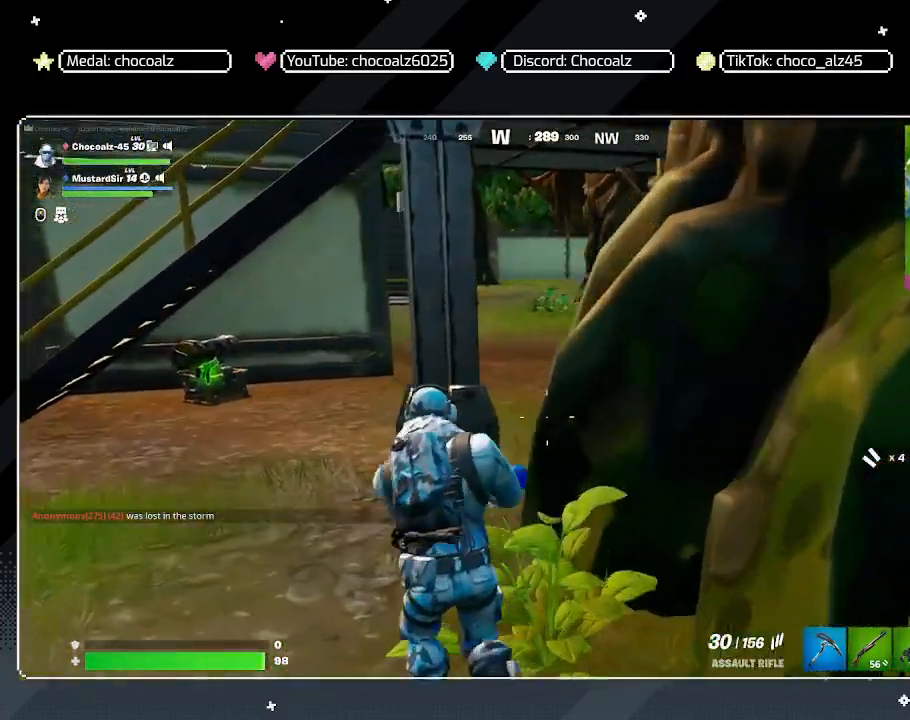
{"keys": ["d", "w"], "mouse": [], "mouse_move": "still", "events": [[83, "a", "up"], [83, "d", "down"], [450, "w", "down"]]}
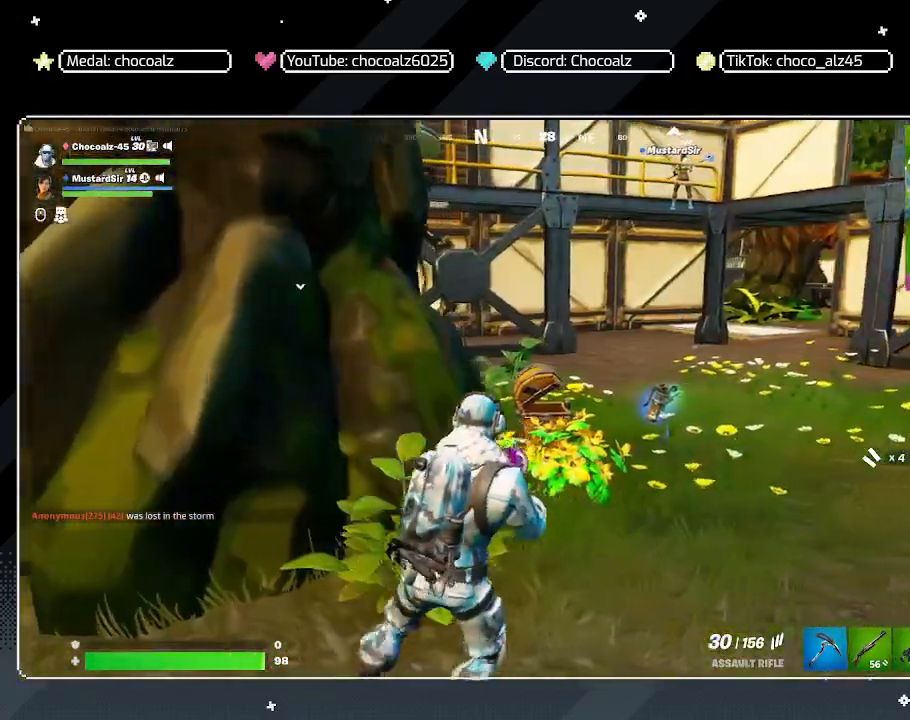
{"keys": ["d", "w"], "mouse": [], "mouse_move": "still", "events": []}
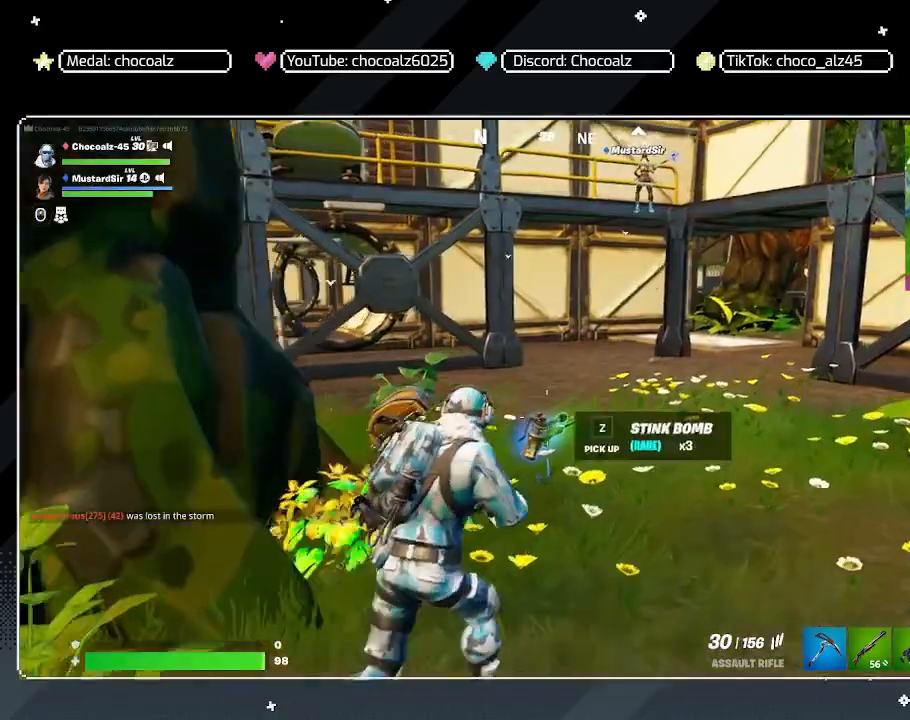
{"keys": ["w"], "mouse": [], "mouse_move": "left", "events": [[67, "space", "down"], [117, "d", "up"], [217, "space", "up"], [250, "e", "down"], [400, "e", "up"]]}
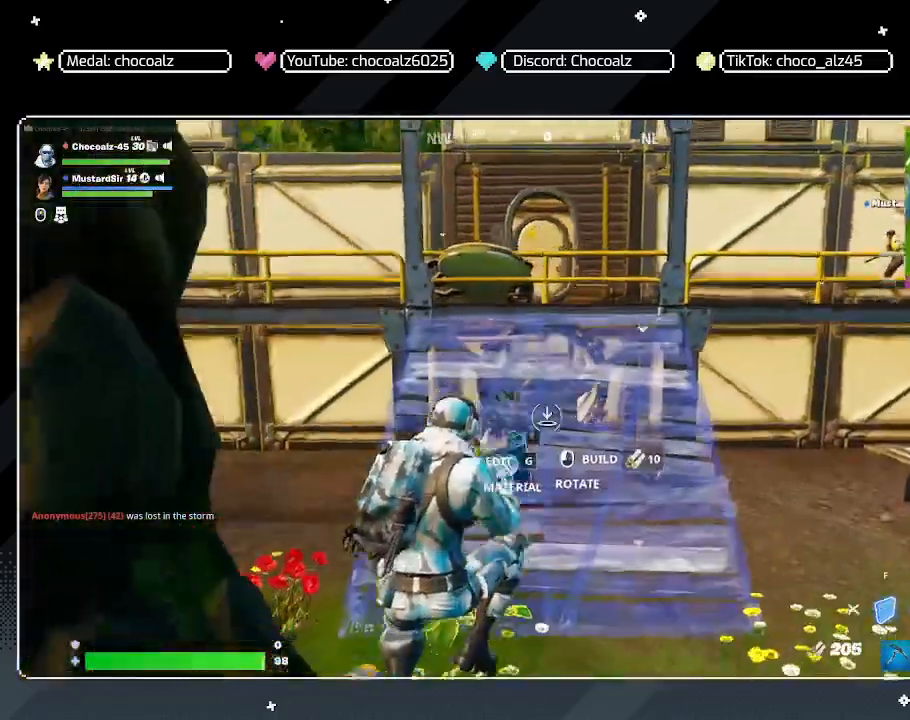
{"keys": ["w"], "mouse": [], "mouse_move": "still", "events": [[267, "mouse_left", "down"], [367, "mouse_left", "up"]]}
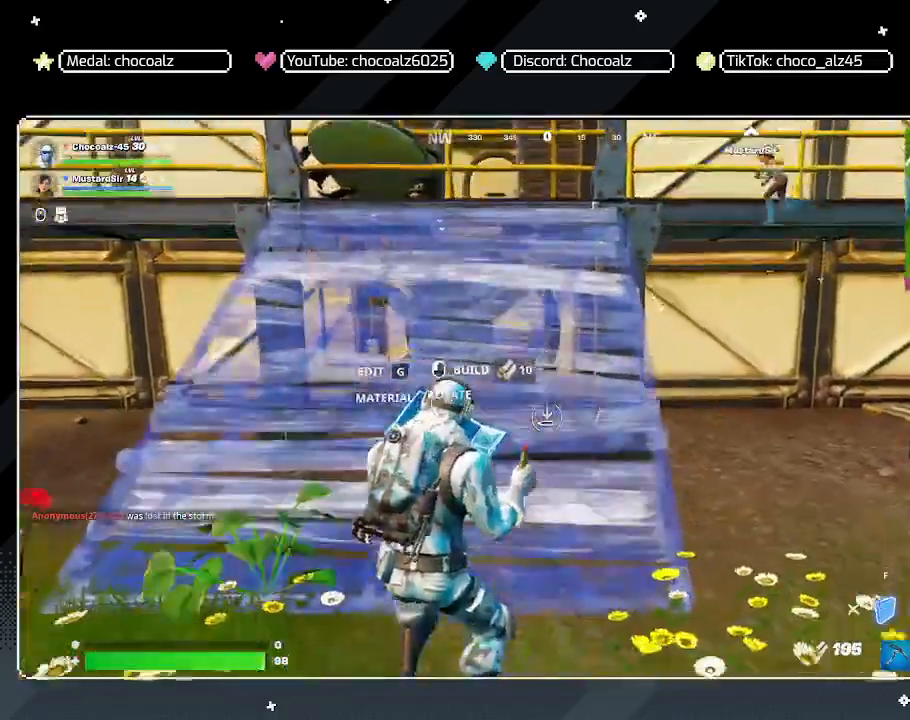
{"keys": ["w"], "mouse": [], "mouse_move": "still", "events": [[150, "1", "down"], [283, "1", "up"]]}
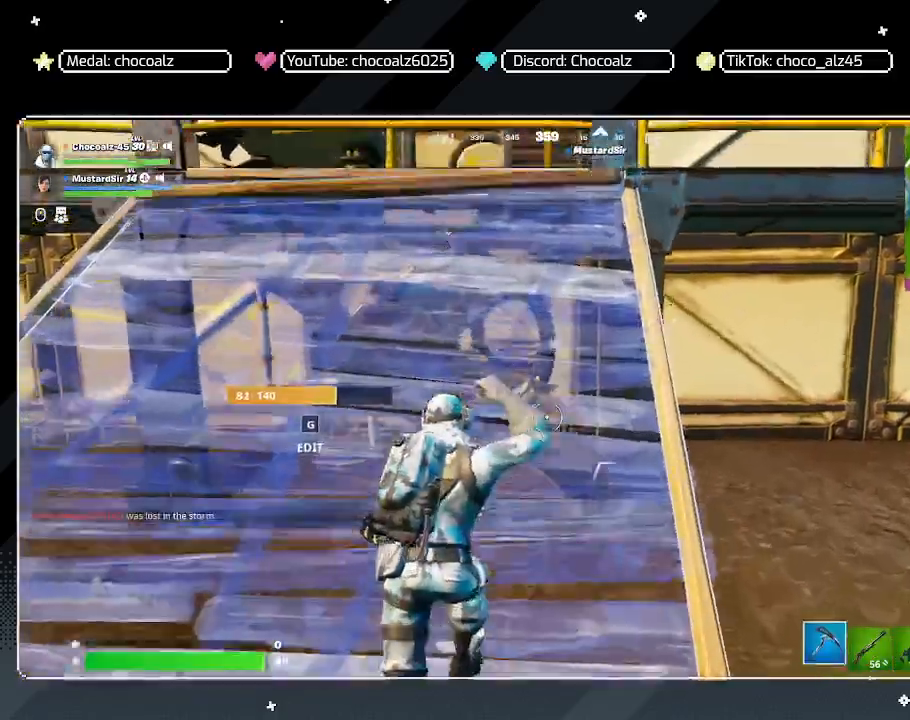
{"keys": ["d"], "mouse": [], "mouse_move": "left", "events": [[350, "d", "down"], [450, "w", "up"]]}
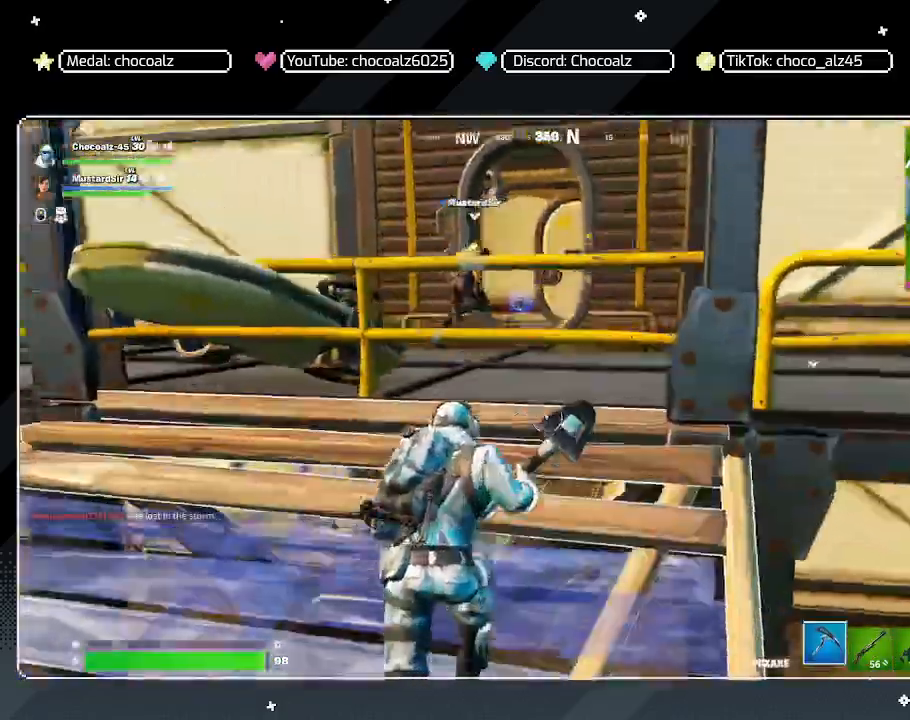
{"keys": ["w"], "mouse": [], "mouse_move": "still", "events": [[33, "space", "down"], [133, "d", "up"], [133, "w", "down"], [317, "space", "up"]]}
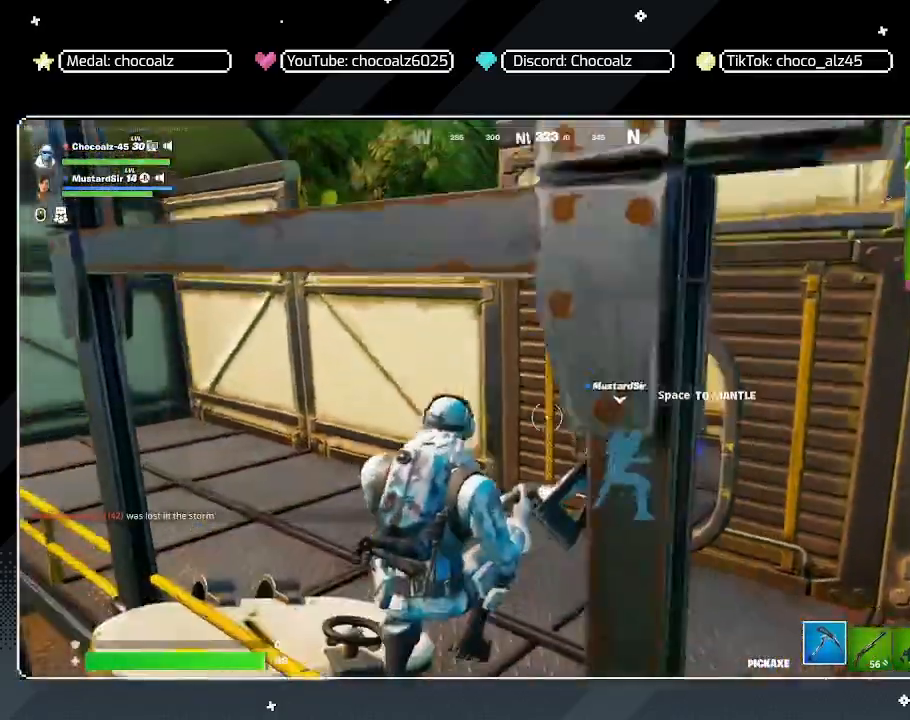
{"keys": ["w"], "mouse": [], "mouse_move": "still", "events": []}
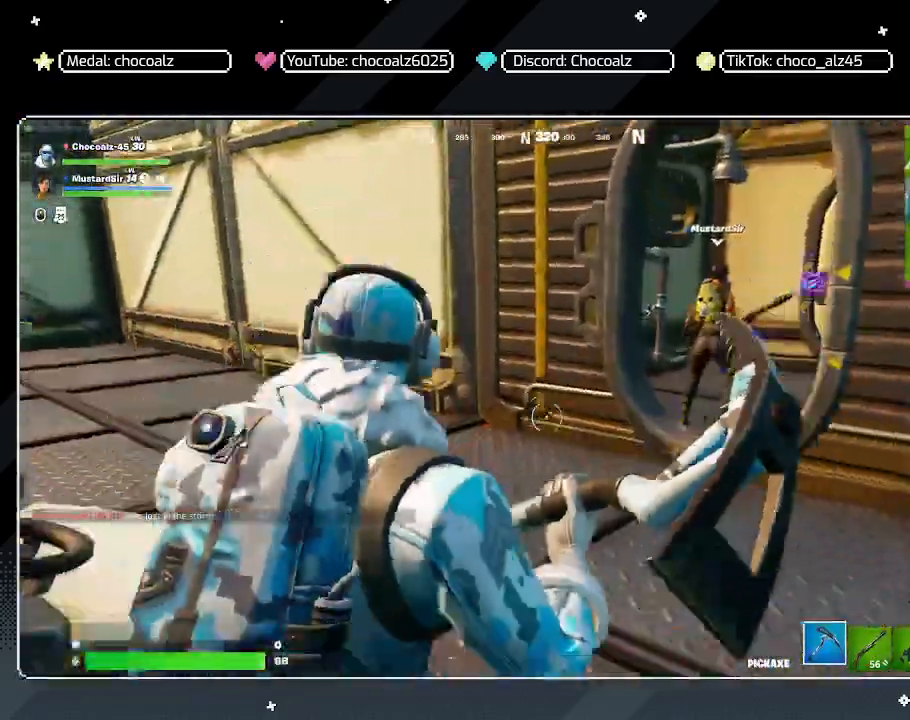
{"keys": ["a"], "mouse": [], "mouse_move": "right", "events": [[117, "a", "down"], [350, "w", "up"]]}
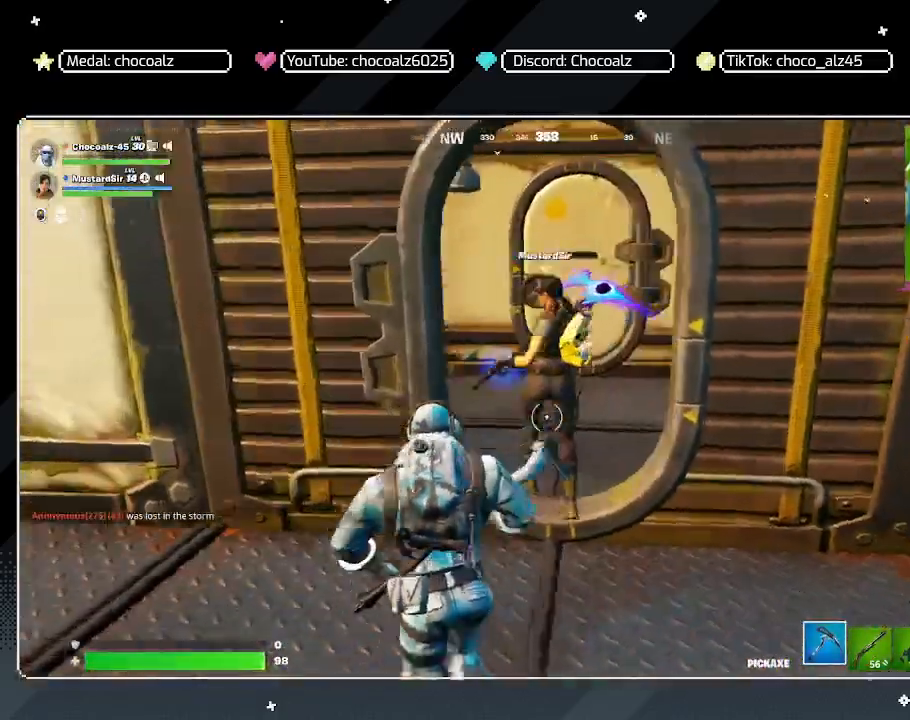
{"keys": ["a", "w"], "mouse": [], "mouse_move": "left", "events": [[417, "w", "down"]]}
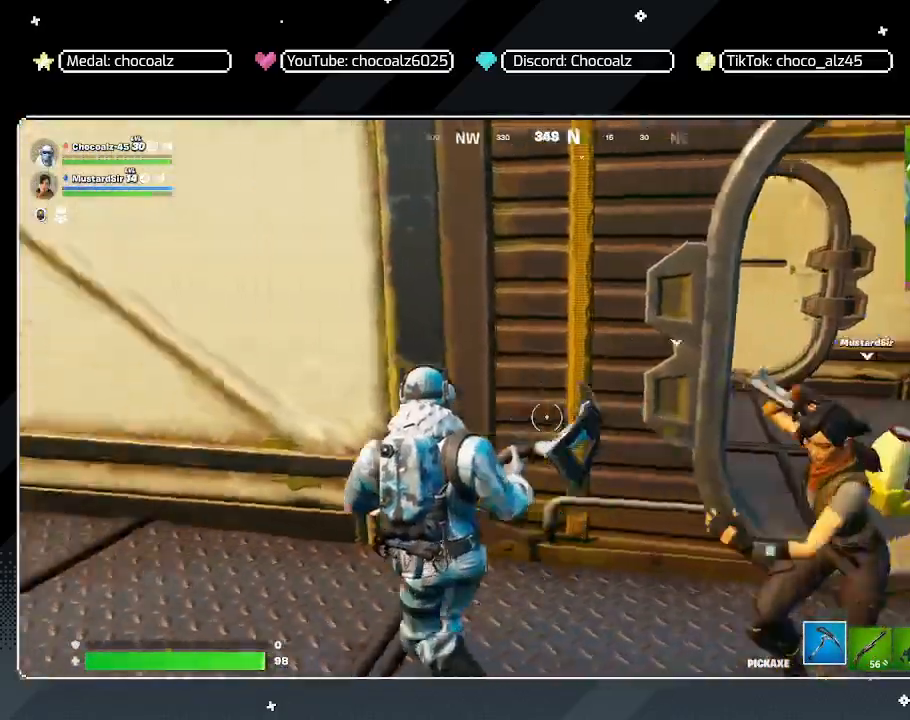
{"keys": ["a", "w"], "mouse": [], "mouse_move": "left", "events": [[50, "4", "down"], [183, "4", "up"]]}
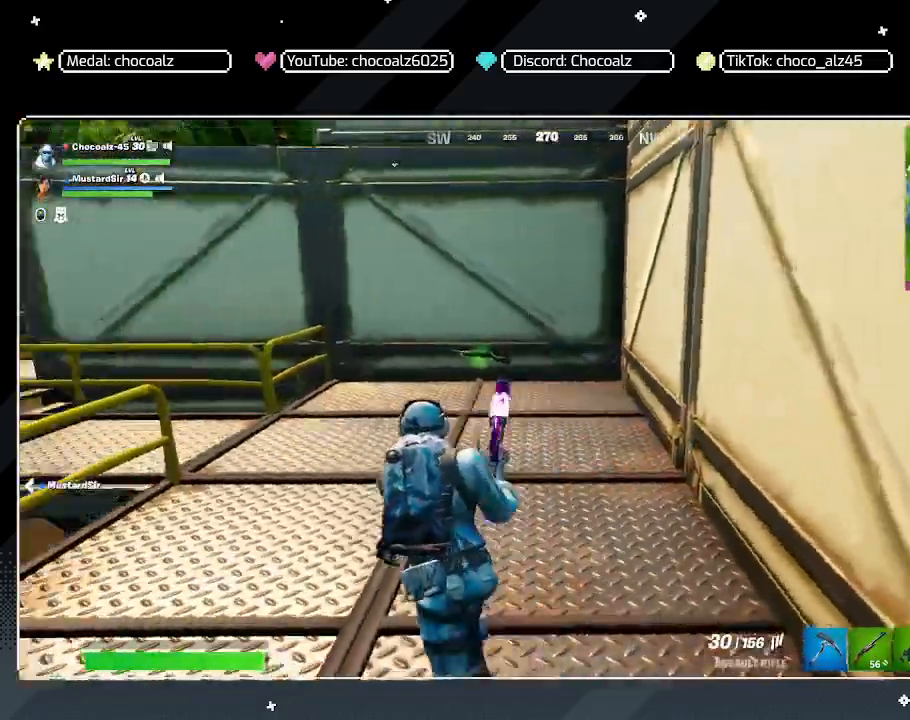
{"keys": ["w"], "mouse": [], "mouse_move": "still", "events": [[117, "3", "down"], [117, "a", "up"], [300, "3", "up"]]}
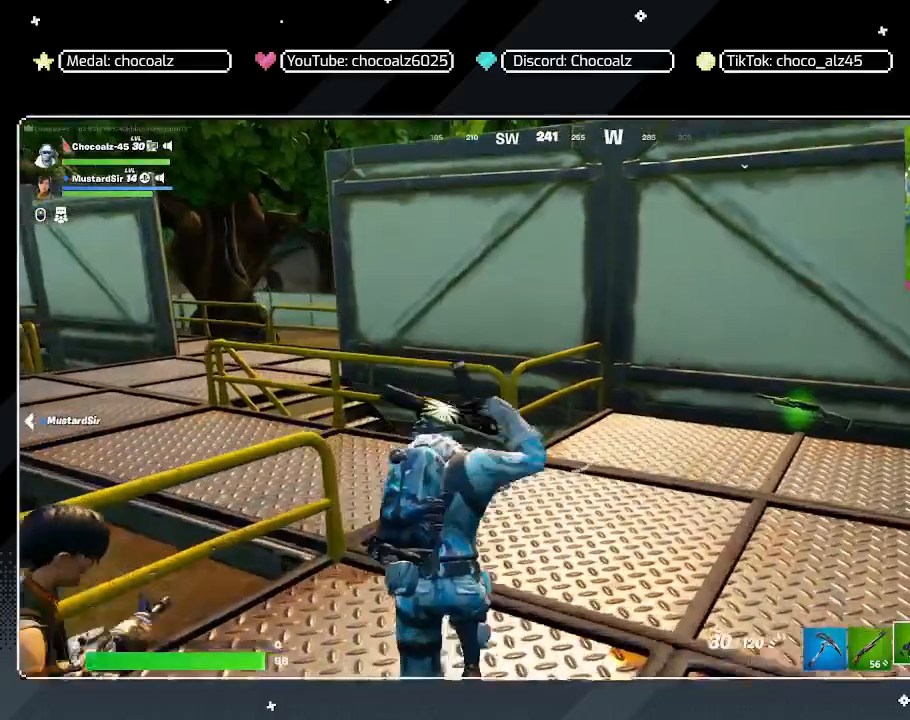
{"keys": ["w"], "mouse": [], "mouse_move": "still", "events": [[83, "2", "down"], [217, "2", "up"]]}
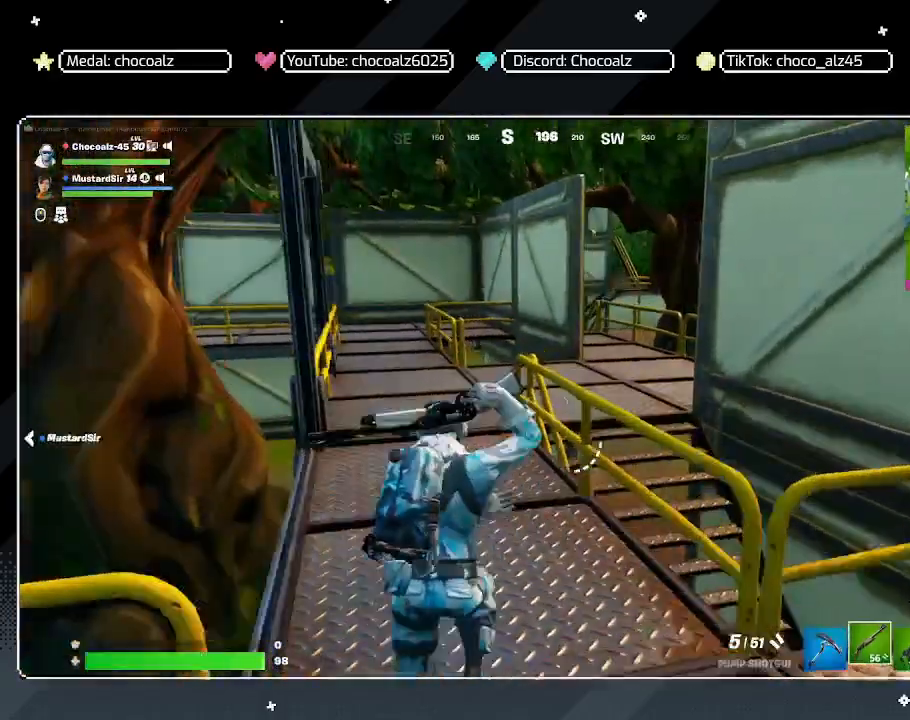
{"keys": ["w"], "mouse": [], "mouse_move": "still", "events": [[100, "space", "down"], [200, "r", "down"], [283, "space", "up"], [333, "r", "up"]]}
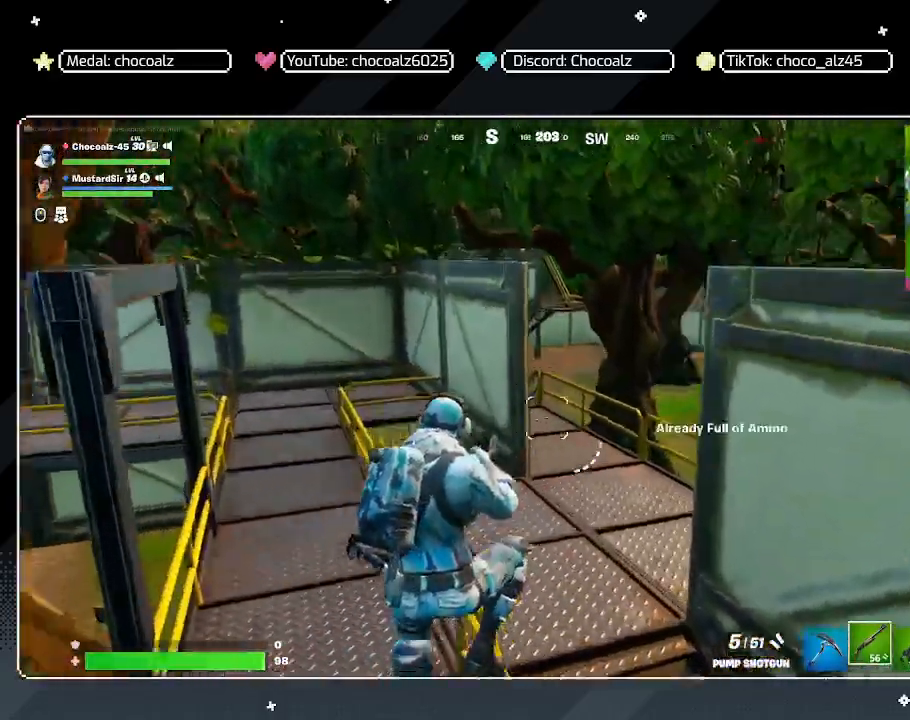
{"keys": ["4", "w"], "mouse": [], "mouse_move": "right", "events": [[67, "3", "down"], [250, "3", "up"], [450, "4", "down"]]}
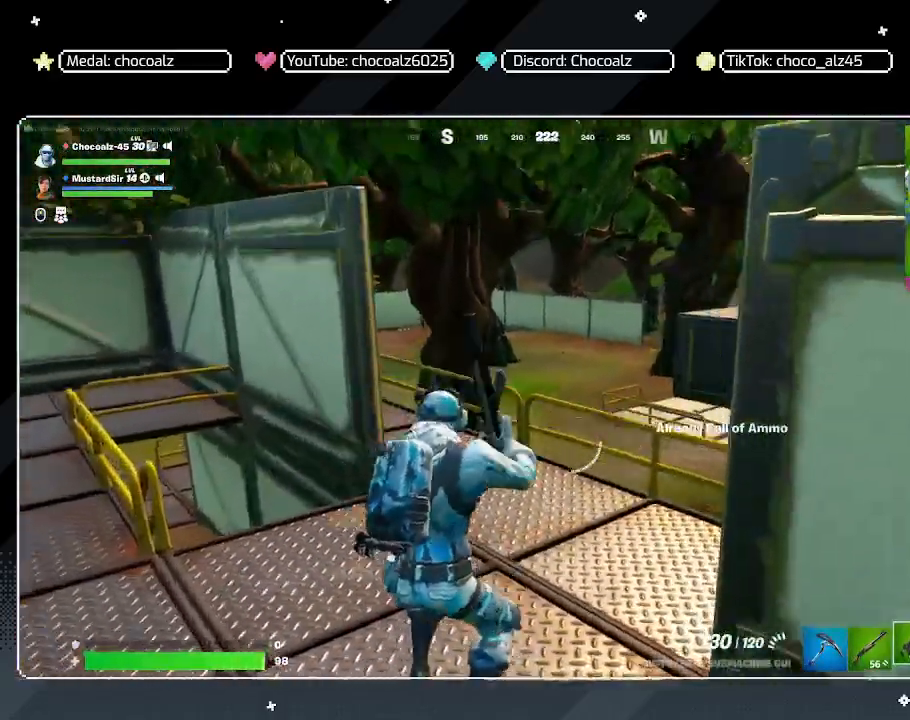
{"keys": ["w"], "mouse": [], "mouse_move": "still", "events": [[83, "4", "up"]]}
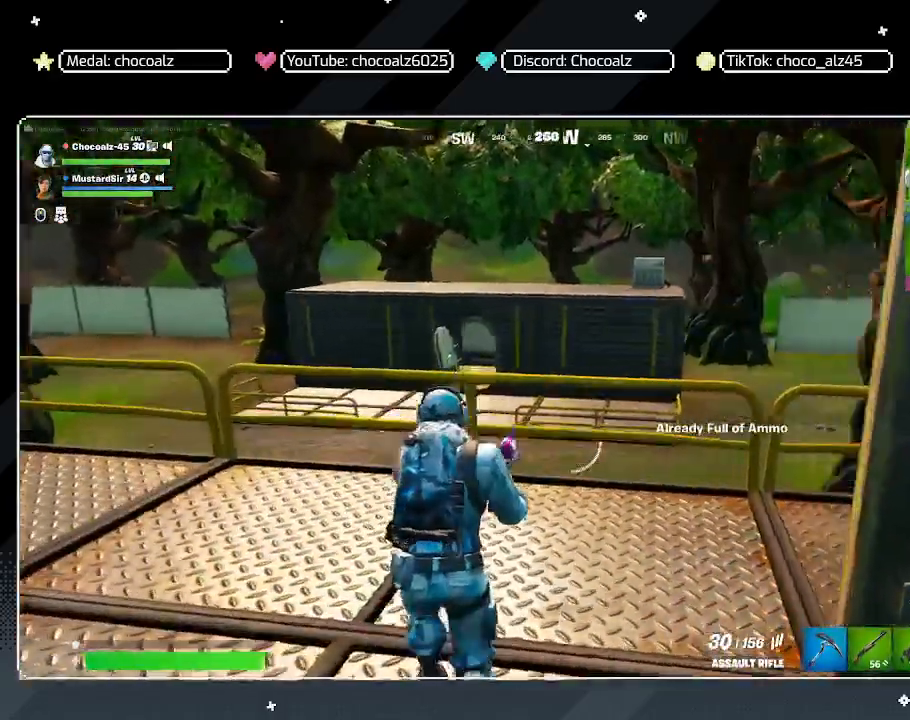
{"keys": ["2", "w"], "mouse": [], "mouse_move": "still", "events": [[50, "space", "down"], [333, "space", "up"], [383, "2", "down"]]}
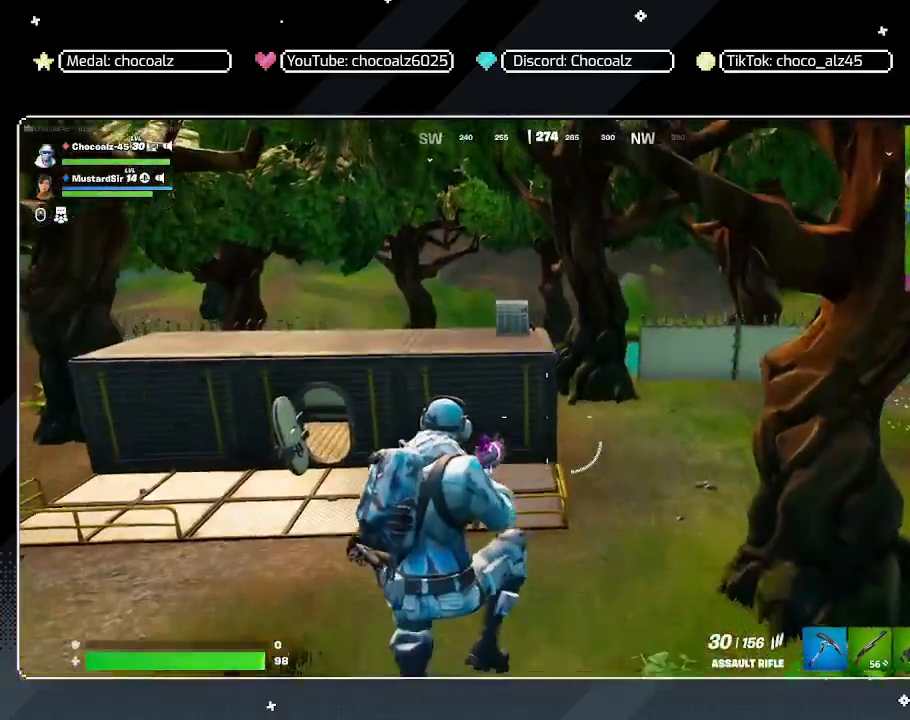
{"keys": ["w"], "mouse": [], "mouse_move": "still", "events": [[117, "2", "up"]]}
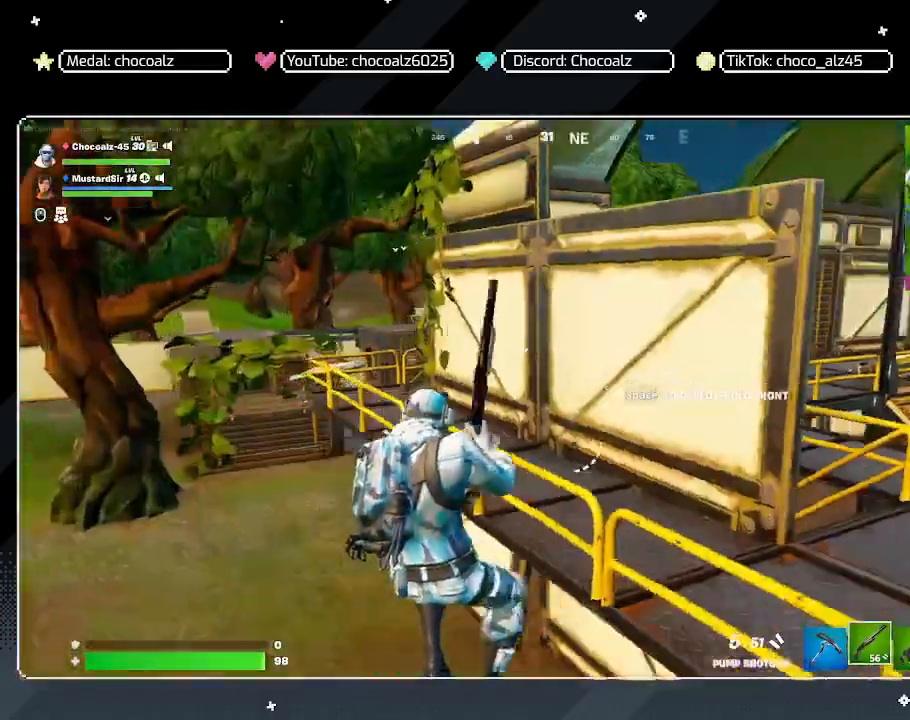
{"keys": ["4", "a", "w"], "mouse": [], "mouse_move": "left", "events": [[83, "a", "down"], [467, "4", "down"]]}
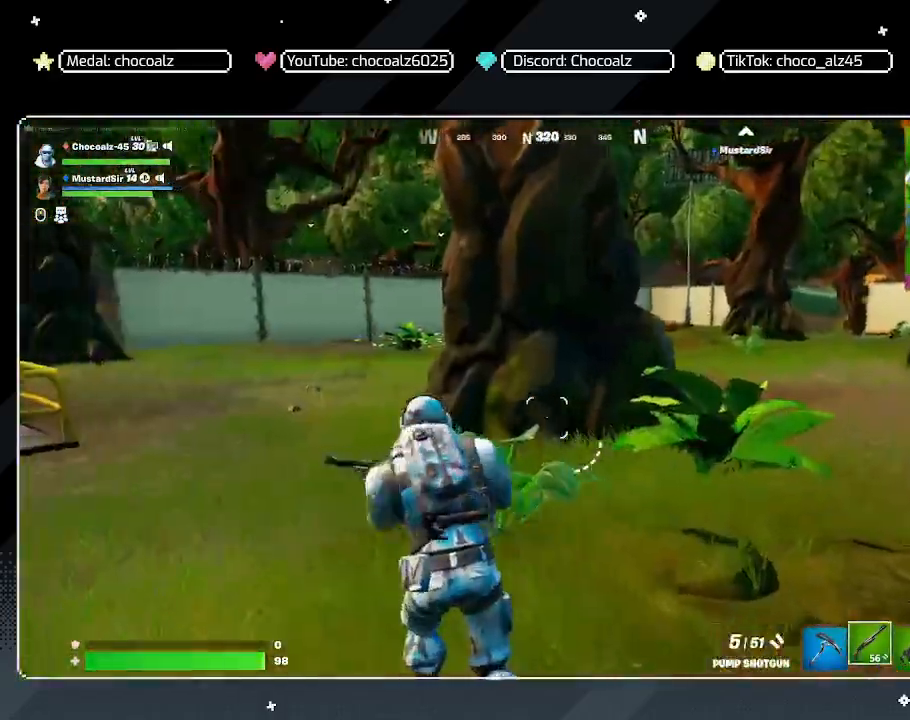
{"keys": ["3", "a"], "mouse": [], "mouse_move": "still", "events": [[150, "4", "up"], [333, "w", "up"], [433, "3", "down"]]}
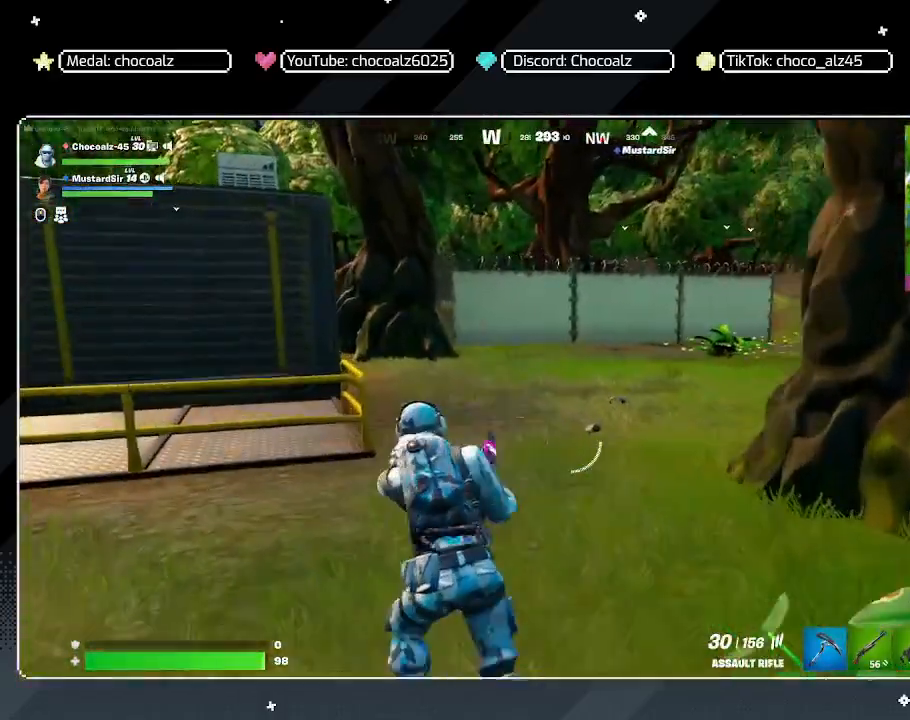
{"keys": ["2", "a"], "mouse": [], "mouse_move": "right", "events": [[67, "3", "up"], [300, "2", "down"]]}
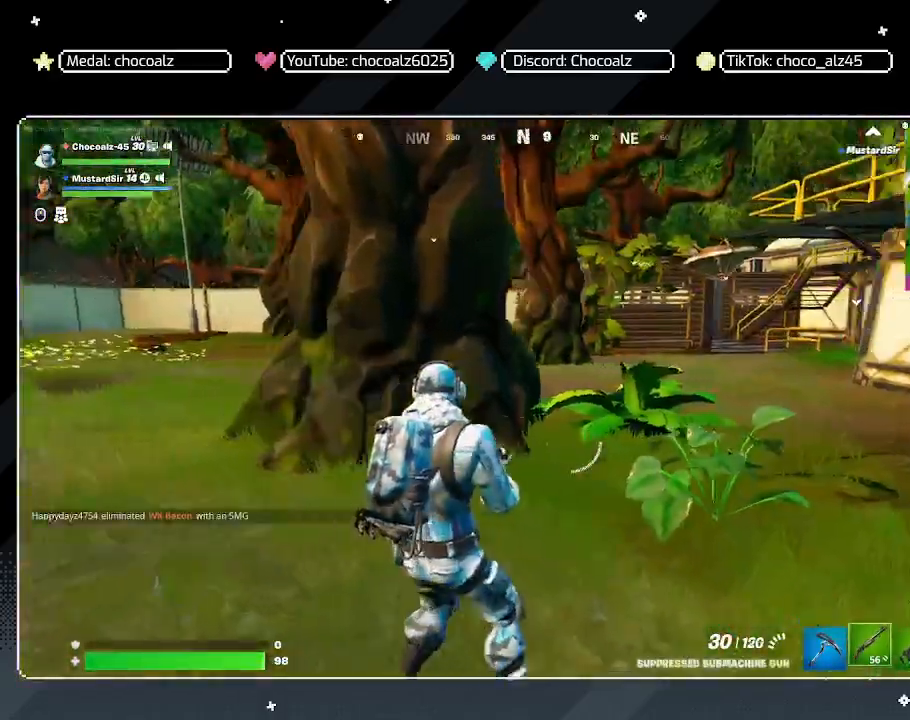
{"keys": [], "mouse": [], "mouse_move": "still", "events": [[33, "2", "up"], [500, "a", "up"]]}
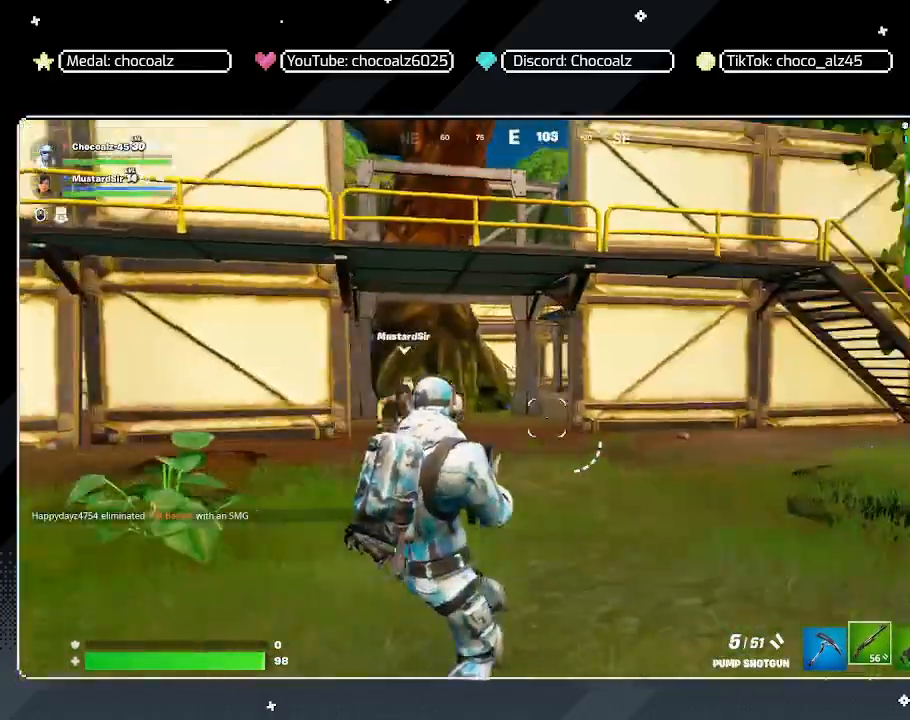
{"keys": ["d", "w"], "mouse": [], "mouse_move": "down-left", "events": [[200, "d", "down"], [283, "w", "down"]]}
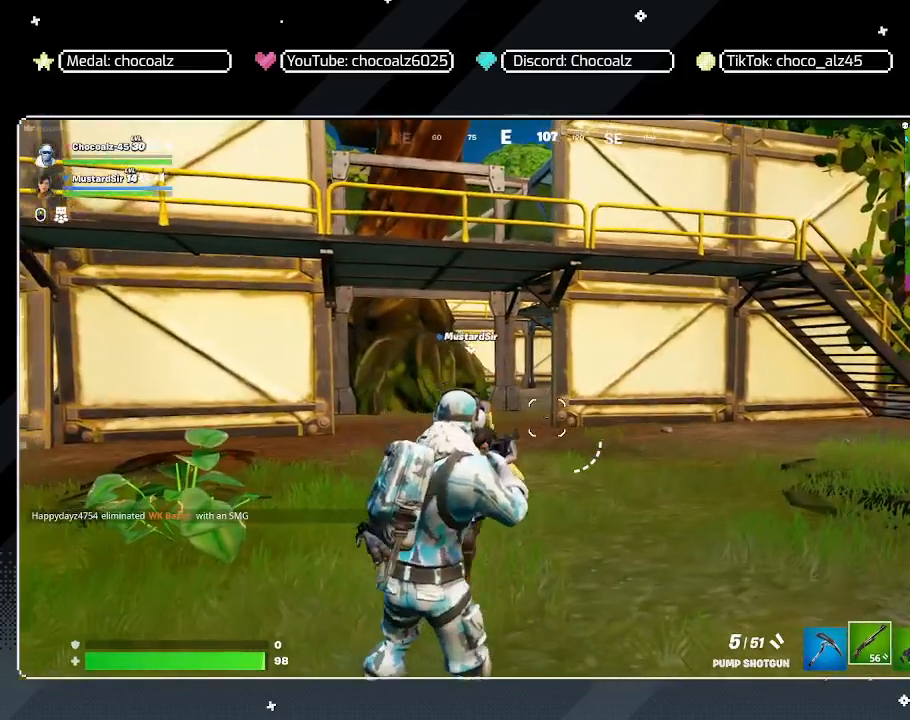
{"keys": [], "mouse": [], "mouse_move": "right", "events": [[17, "d", "up"], [200, "w", "up"]]}
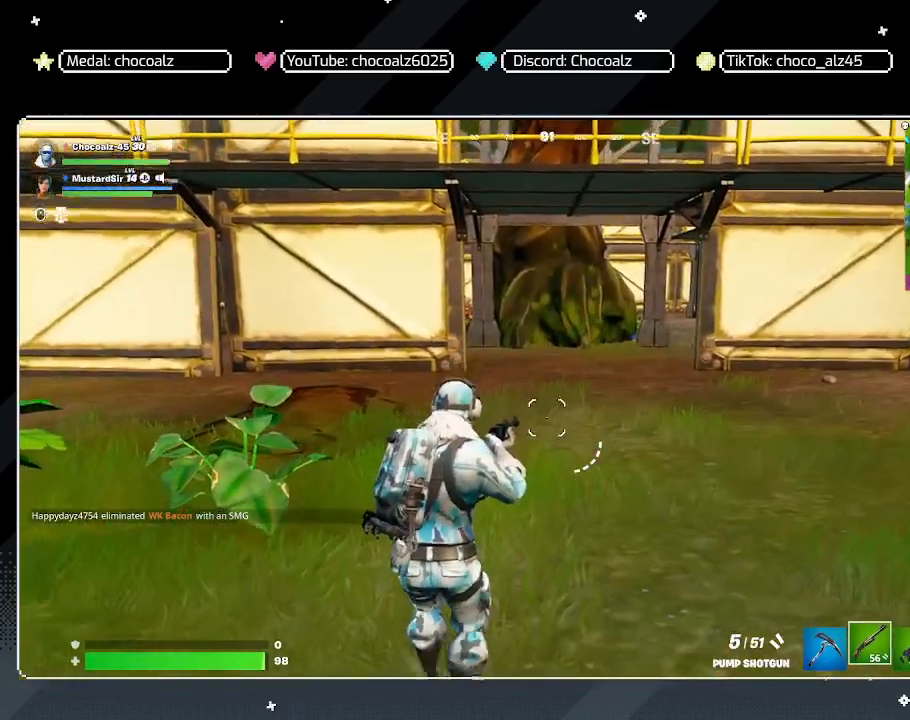
{"keys": [], "mouse": [], "mouse_move": "still", "events": []}
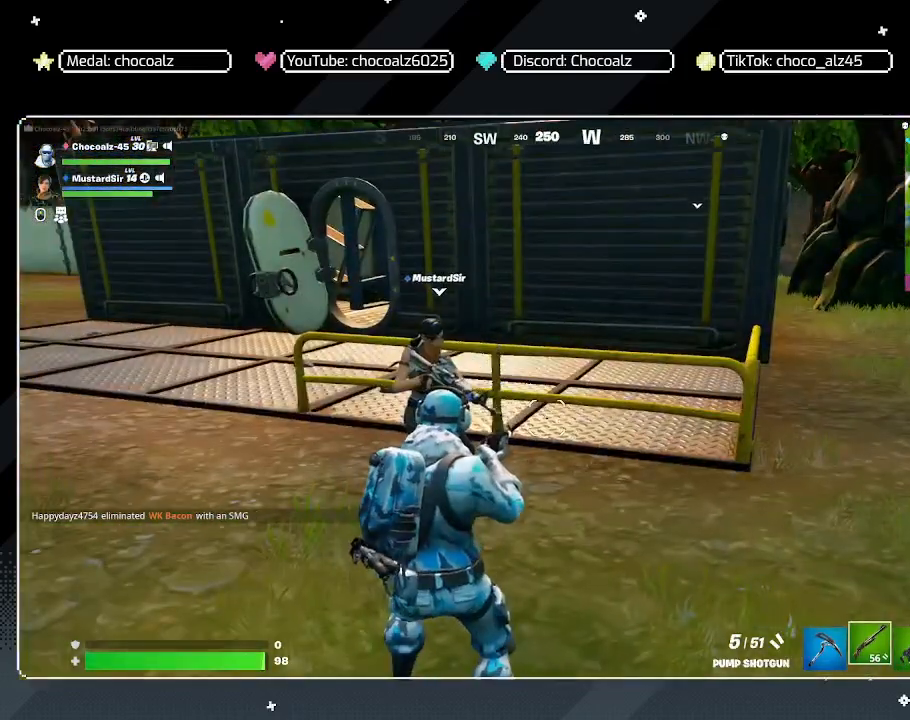
{"keys": [], "mouse": [], "mouse_move": "still", "events": []}